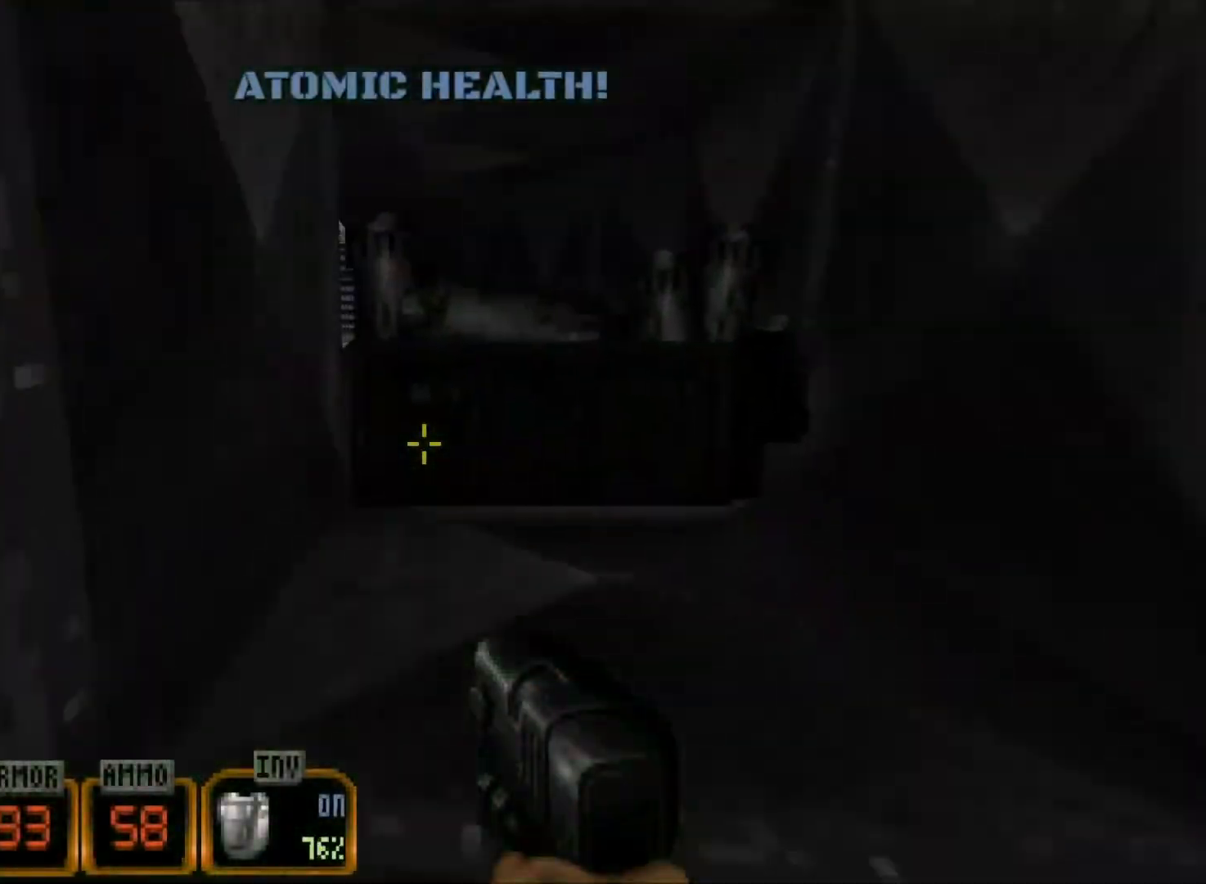
Gameplay with keyboard and mouse; each line is a JSON object with the keys and mouse buttons held at the frame after it. "events" lists presses ("down") and releases ("up") of "1", "2", "3", "4", "5", "a", "alt", "c", "caps_lock", "ctrl", "d", "e", "f", "g", "q", "r", "s", "shift", "space", "t", "tab", "v", "w", "x", "z", "mouse_left", "mouse_wheel" and "mouse_right" between this image and that frame as [ms after this image, input, new state], when the widget could be followed in between. "mouse_left", "mouse_wheel", "mouse_right" = the "left", "wheel", "right" buttons of the "mouse" list. No other keys are recorded. "wheel" means that the mouse wheel is clicked or scrolled. Not read: mouse_move.
{"keys": ["w"], "mouse": [], "events": [[250, "a", "down"], [433, "a", "up"]]}
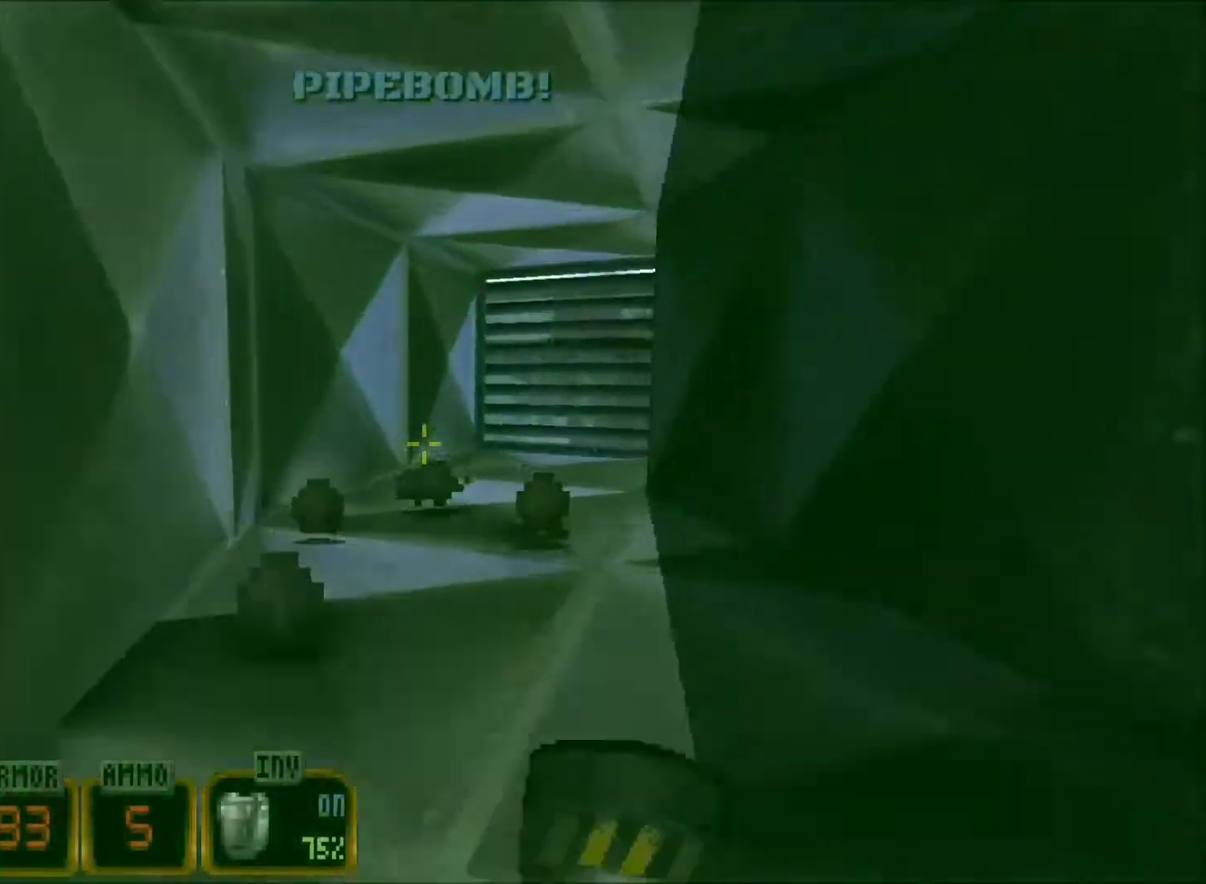
{"keys": ["w"], "mouse": [], "events": [[167, "q", "down"], [217, "w", "up"], [267, "q", "up"], [400, "w", "down"]]}
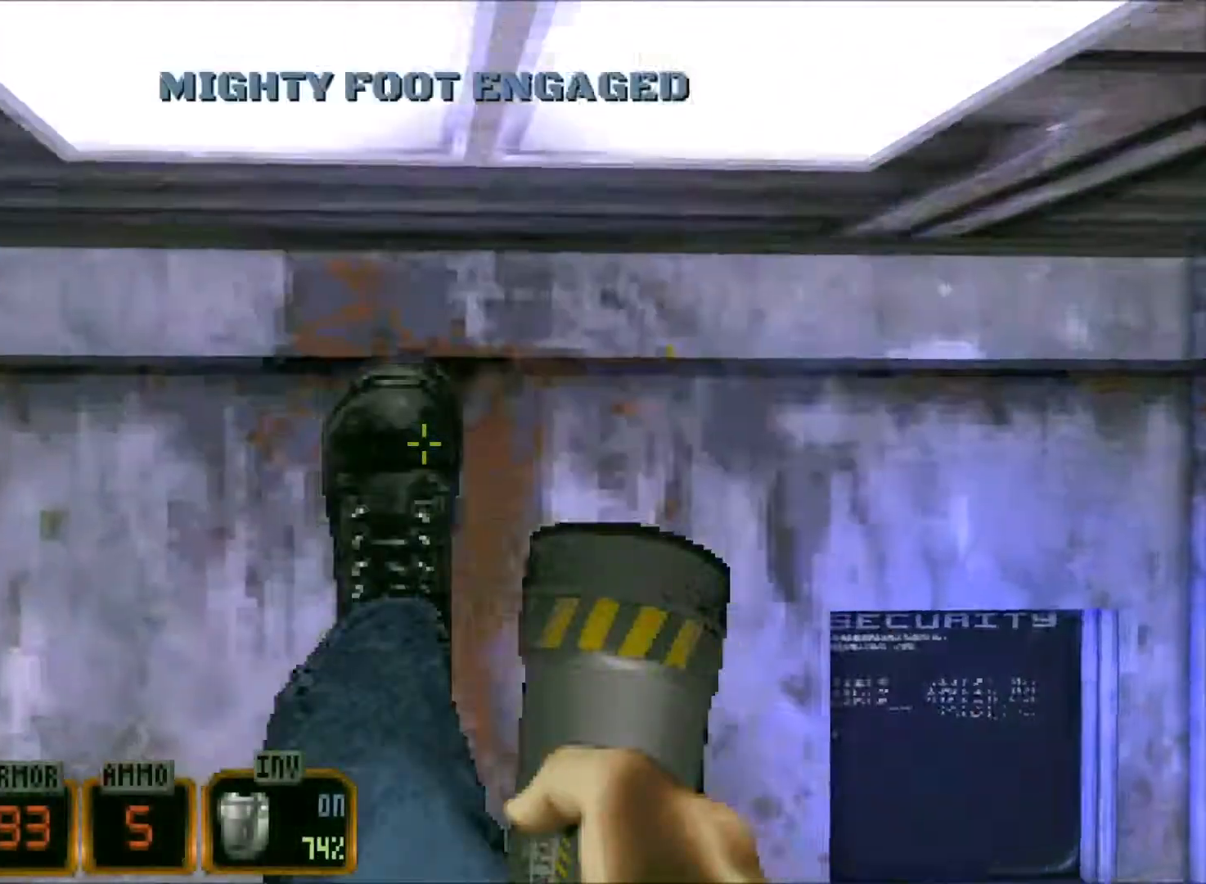
{"keys": ["a", "space", "w"], "mouse": [], "events": [[50, "a", "down"], [283, "space", "down"]]}
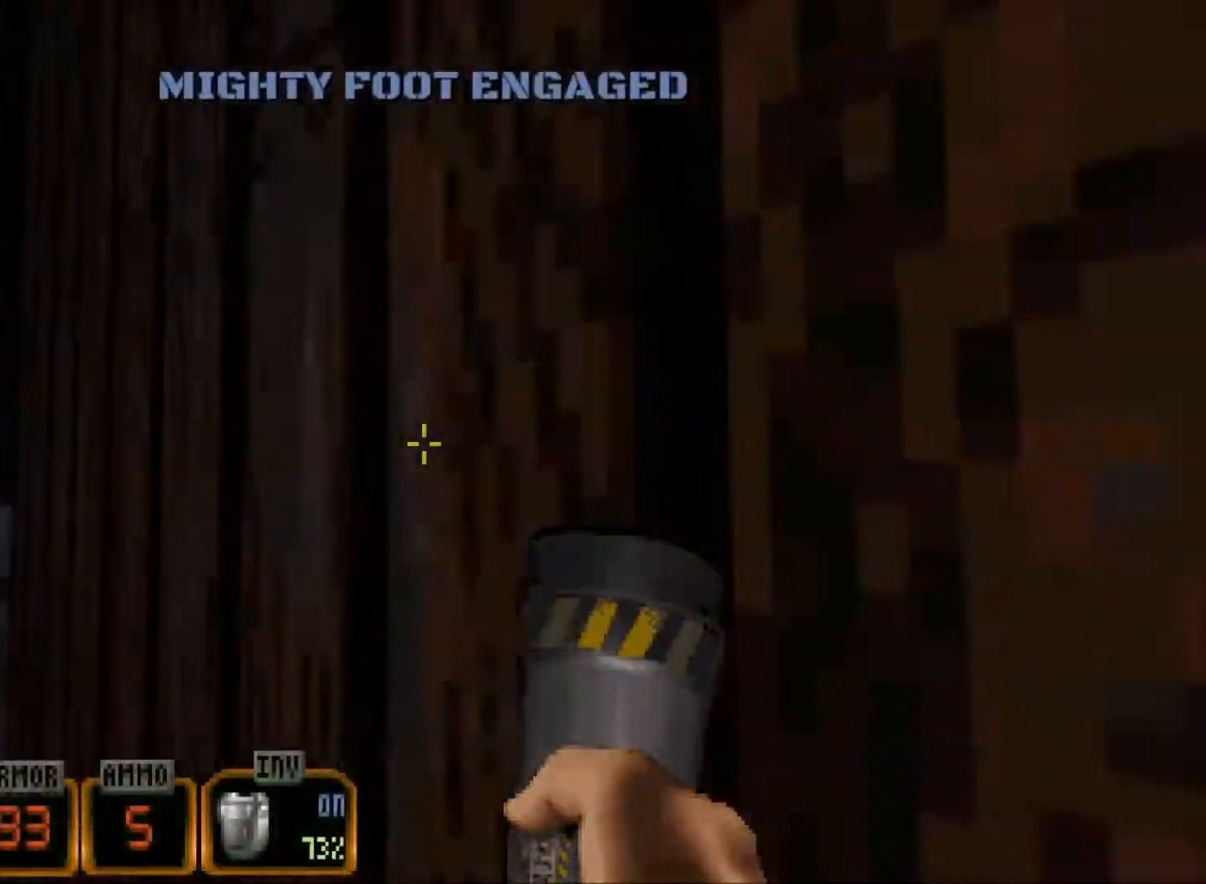
{"keys": ["a", "w"], "mouse": [], "events": [[483, "space", "up"]]}
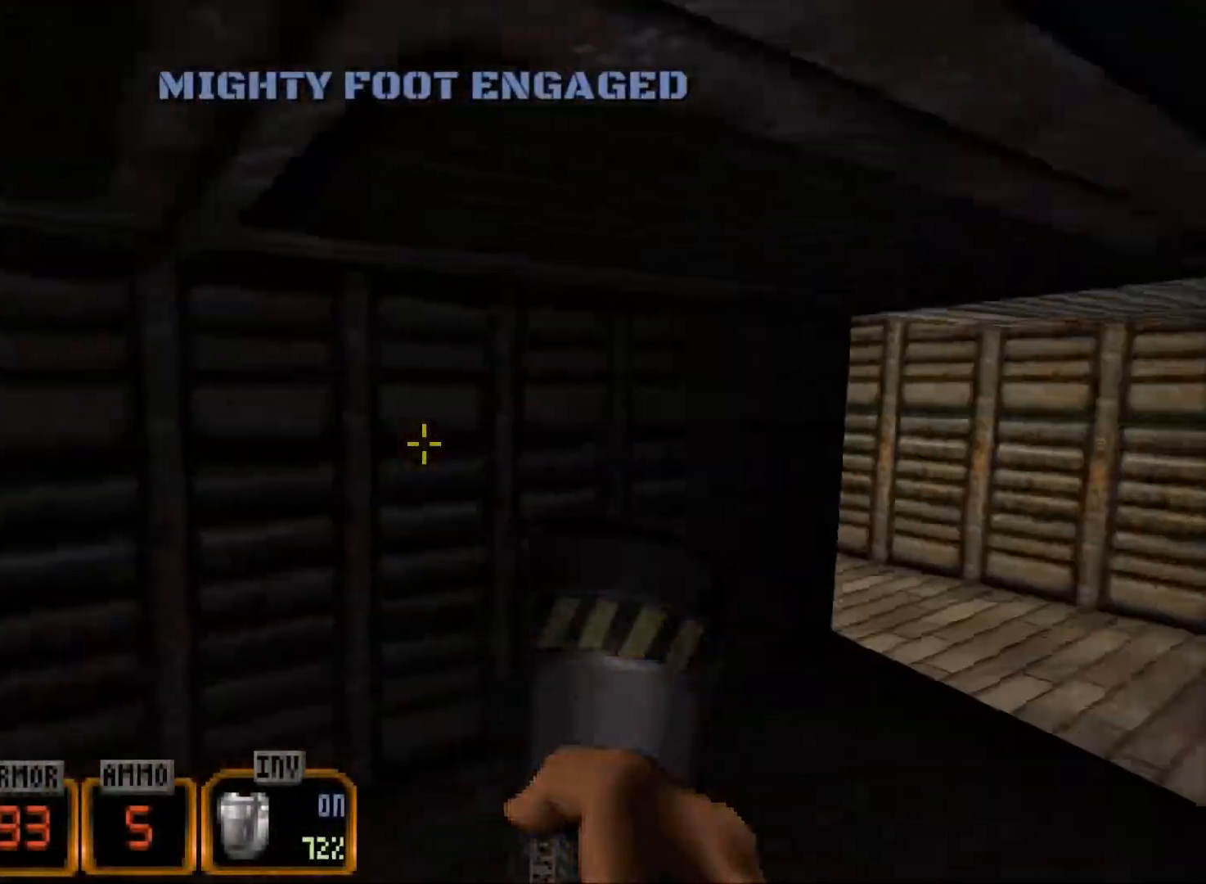
{"keys": ["a", "w"], "mouse": [], "events": [[67, "a", "up"], [317, "a", "down"]]}
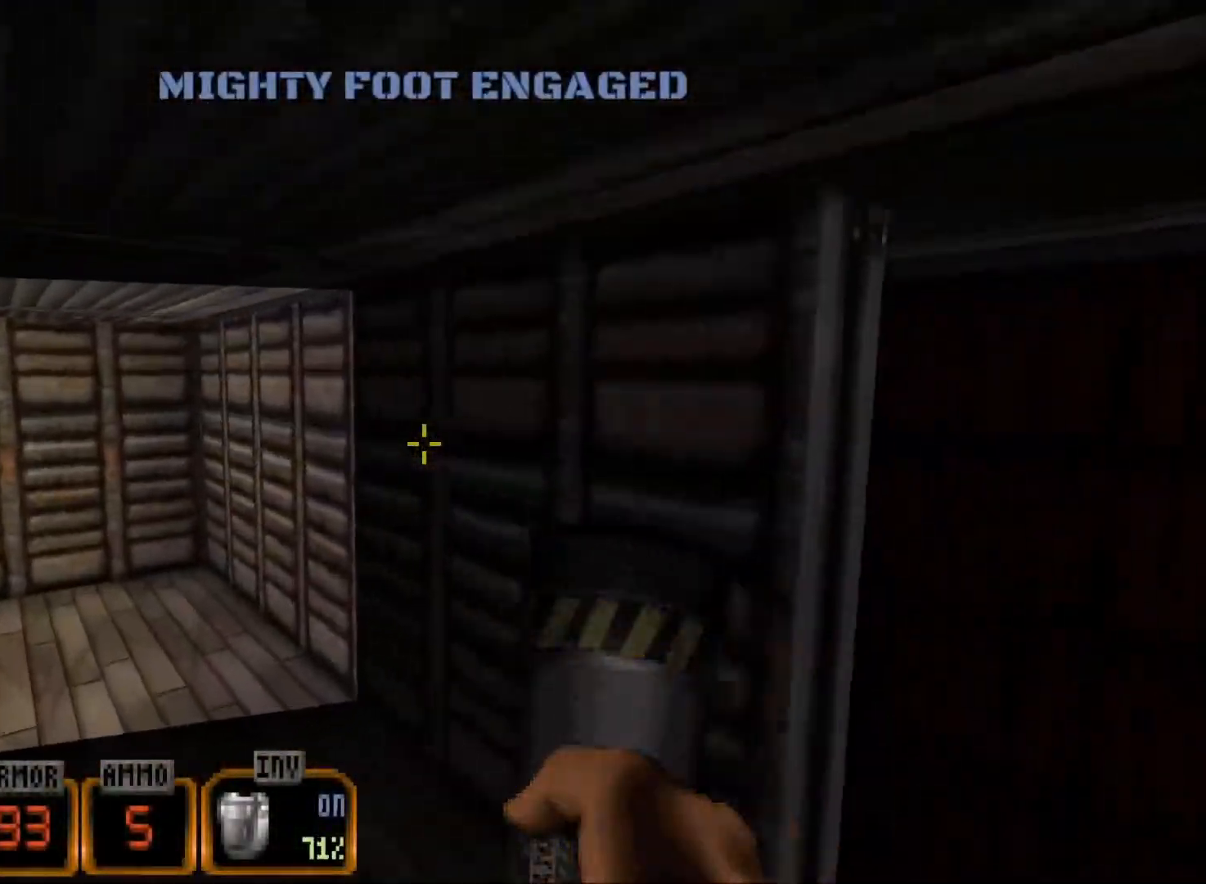
{"keys": ["a", "w"], "mouse": [], "events": []}
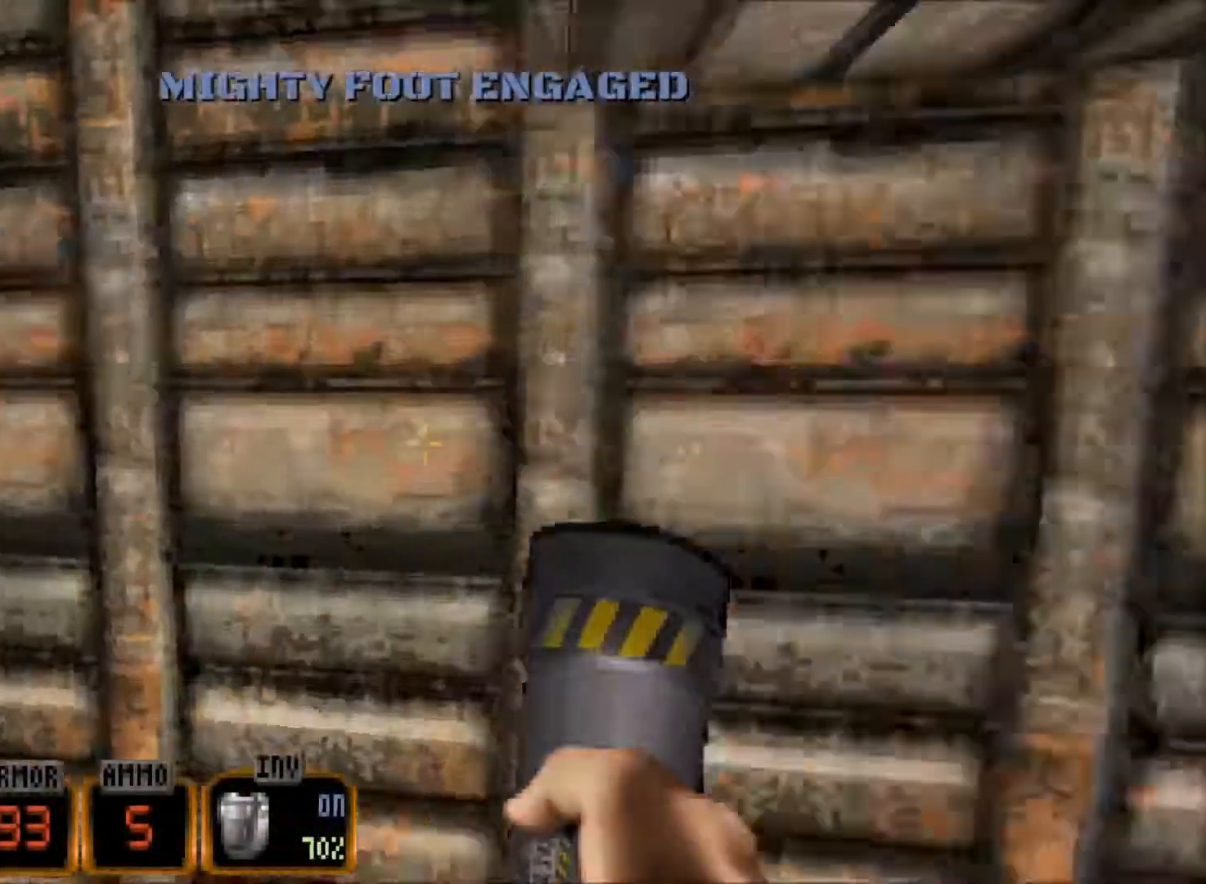
{"keys": ["a", "w"], "mouse": [], "events": []}
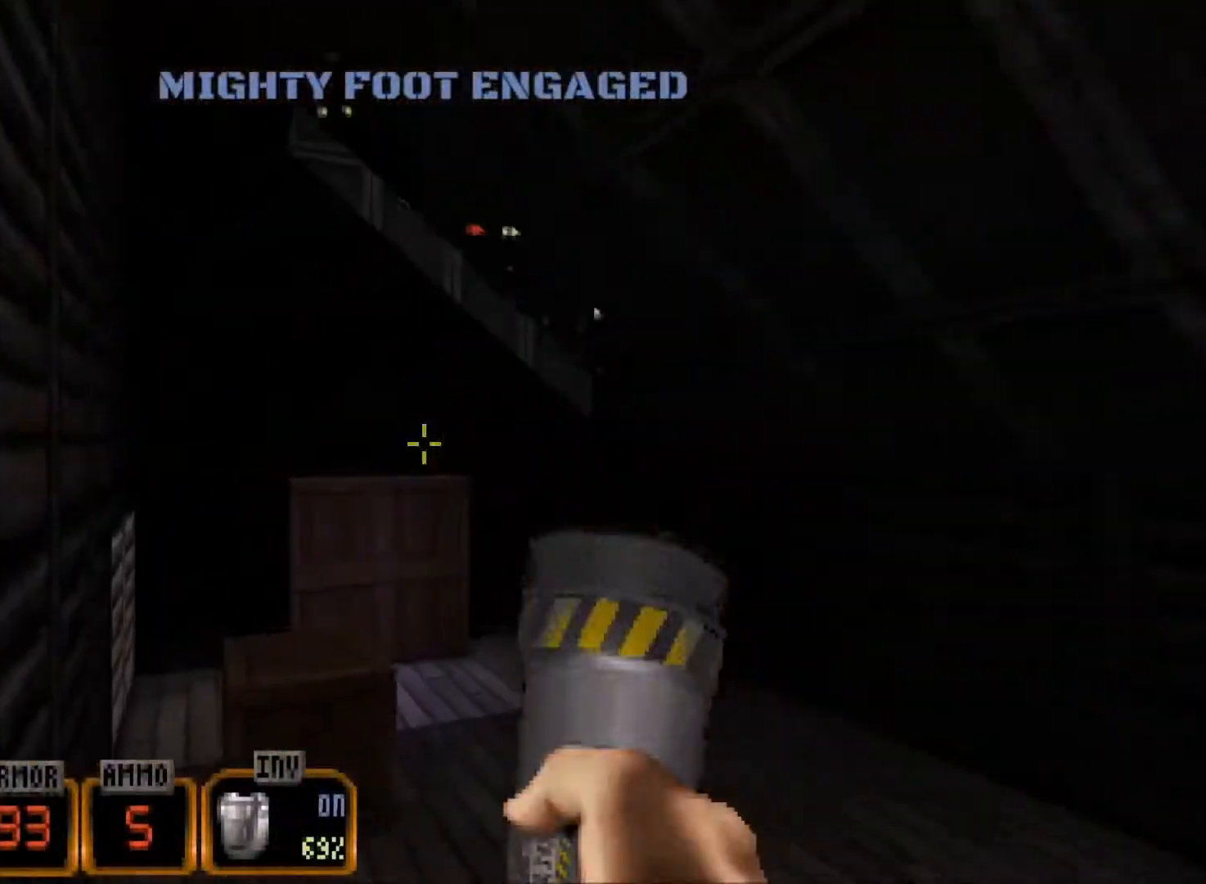
{"keys": ["a", "w"], "mouse": [], "events": []}
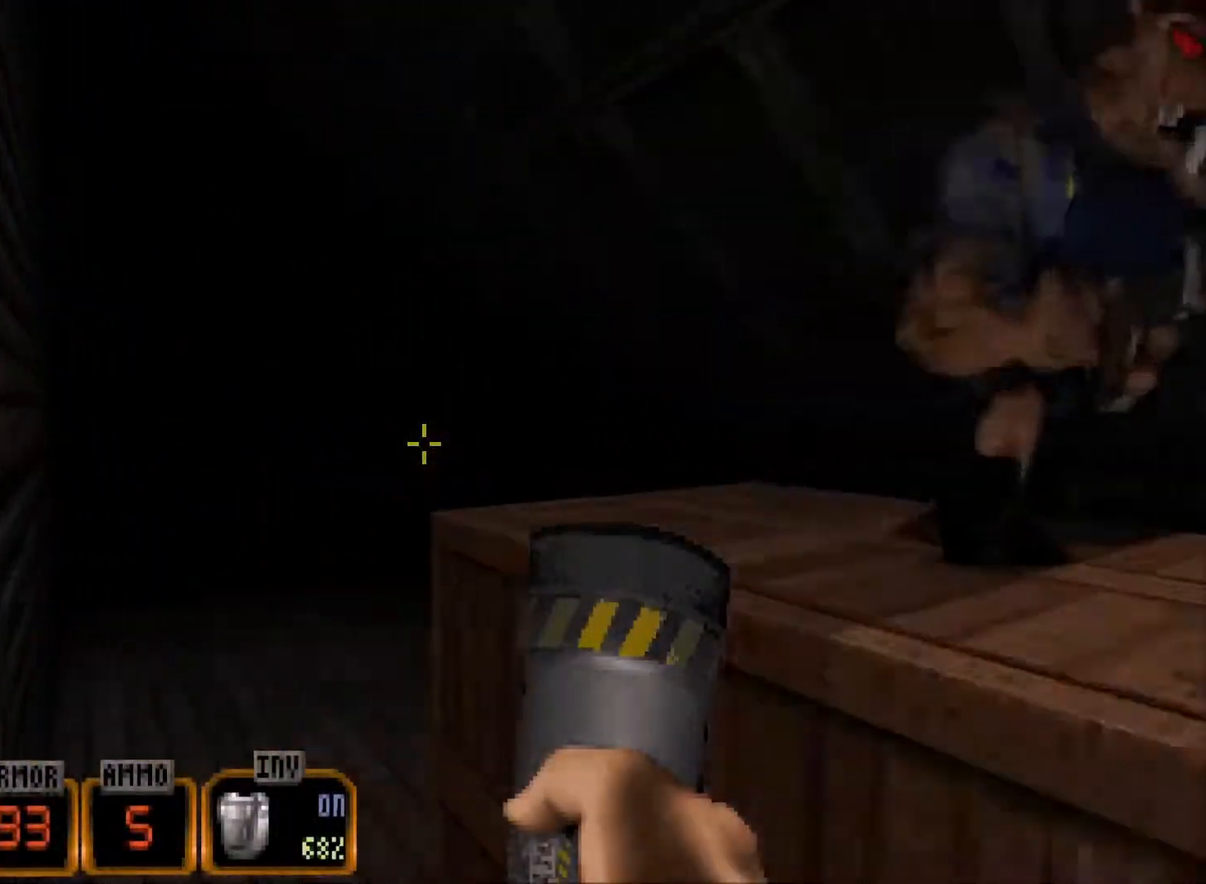
{"keys": ["a", "w"], "mouse": [], "events": [[133, "mouse_wheel", "down"], [233, "mouse_wheel", "up"]]}
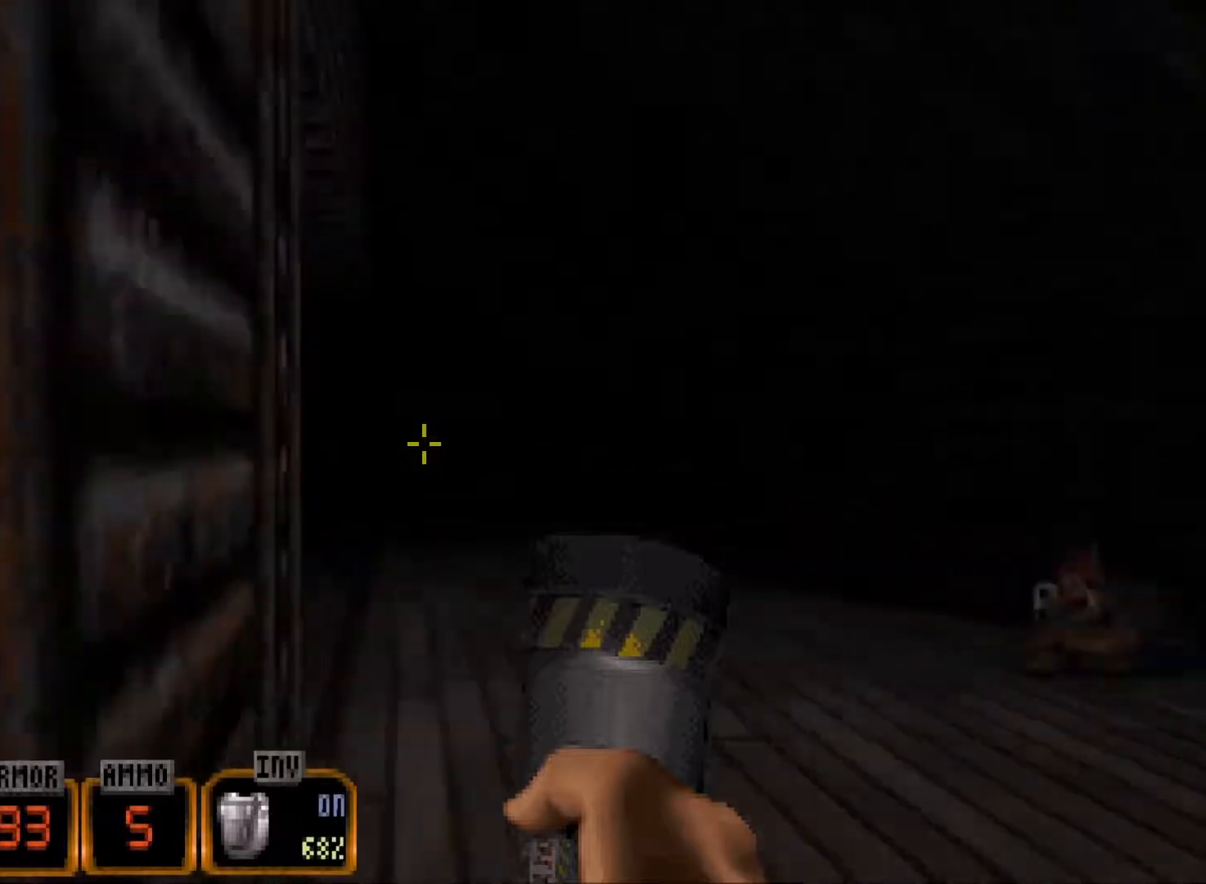
{"keys": ["a", "space", "w"], "mouse": [], "events": [[383, "space", "down"]]}
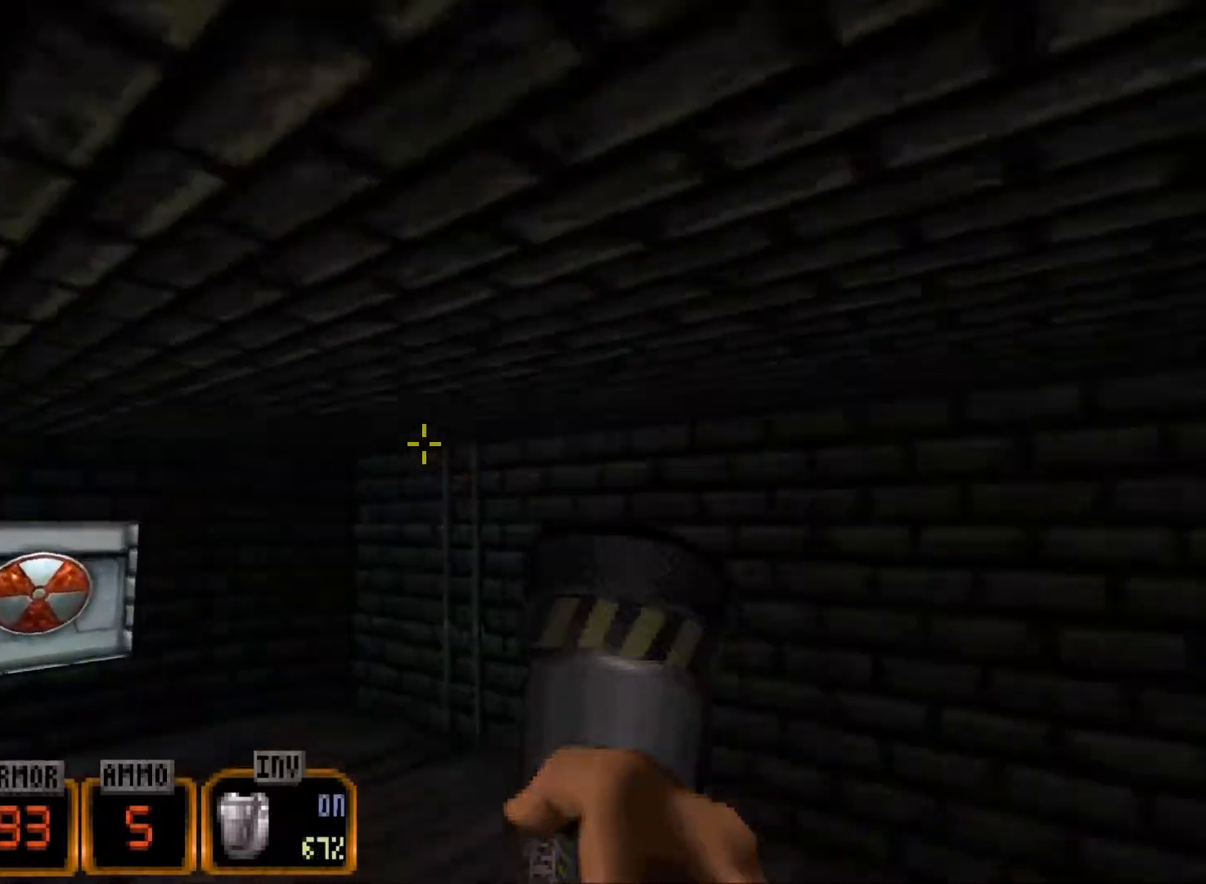
{"keys": [], "mouse": [], "events": [[33, "space", "up"], [167, "w", "up"], [300, "a", "up"]]}
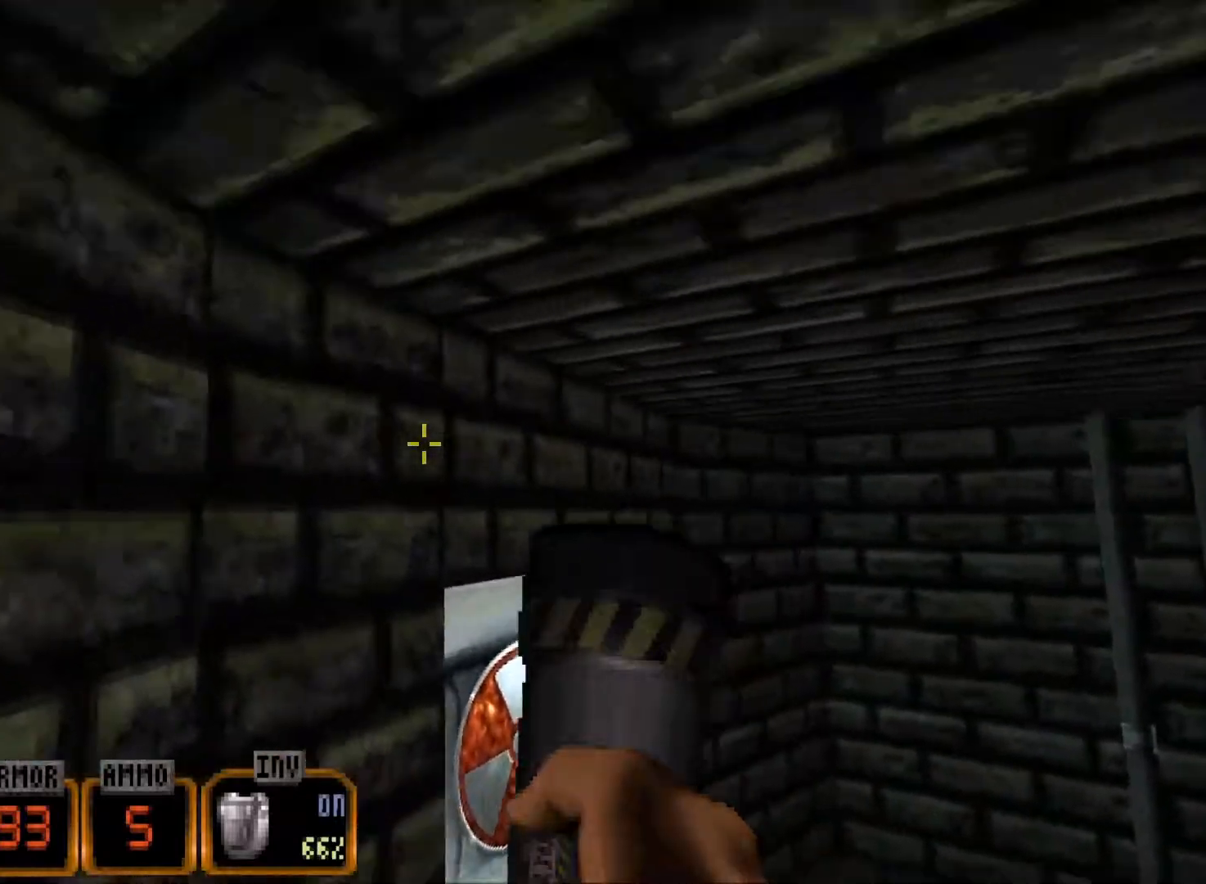
{"keys": [], "mouse": [], "events": [[183, "mouse_wheel", "down"], [283, "mouse_wheel", "up"]]}
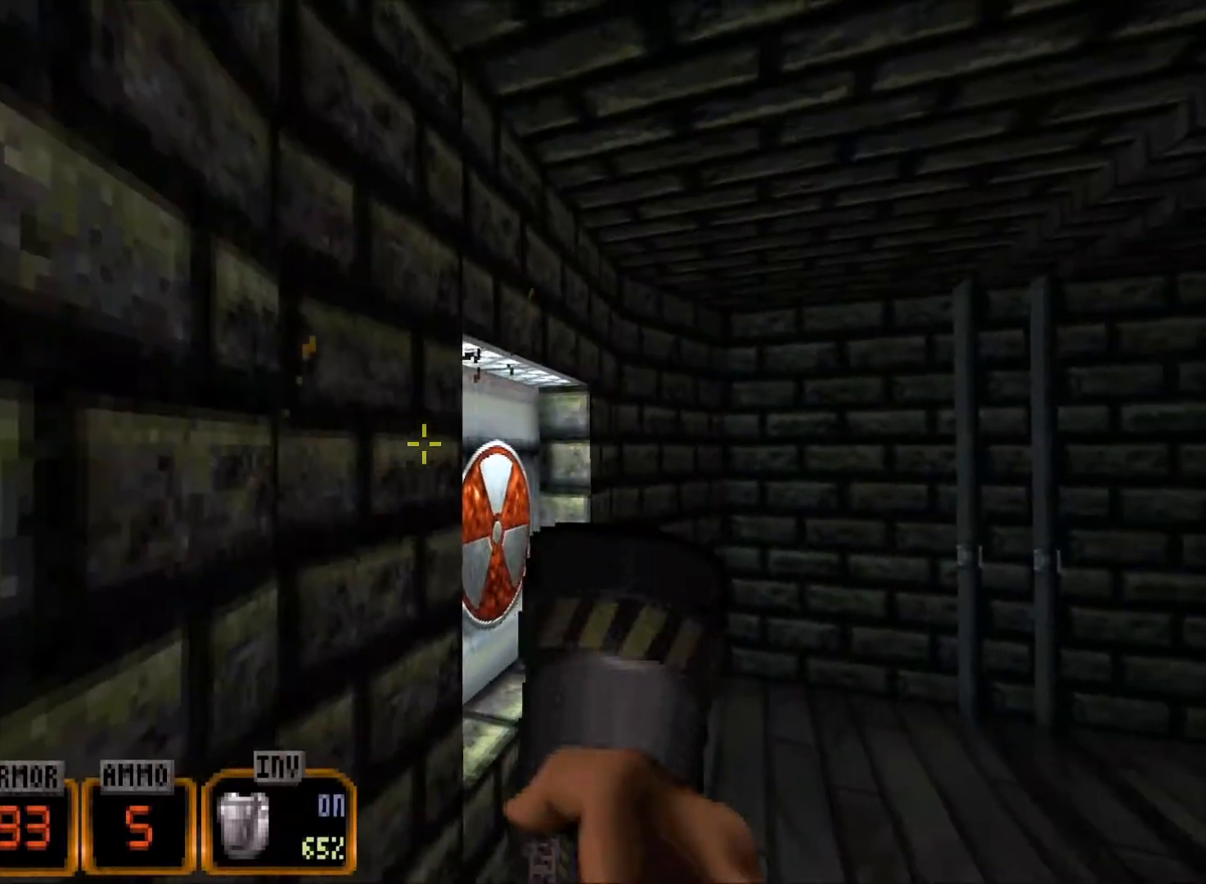
{"keys": [], "mouse": [], "events": [[300, "f", "down"], [333, "f", "up"]]}
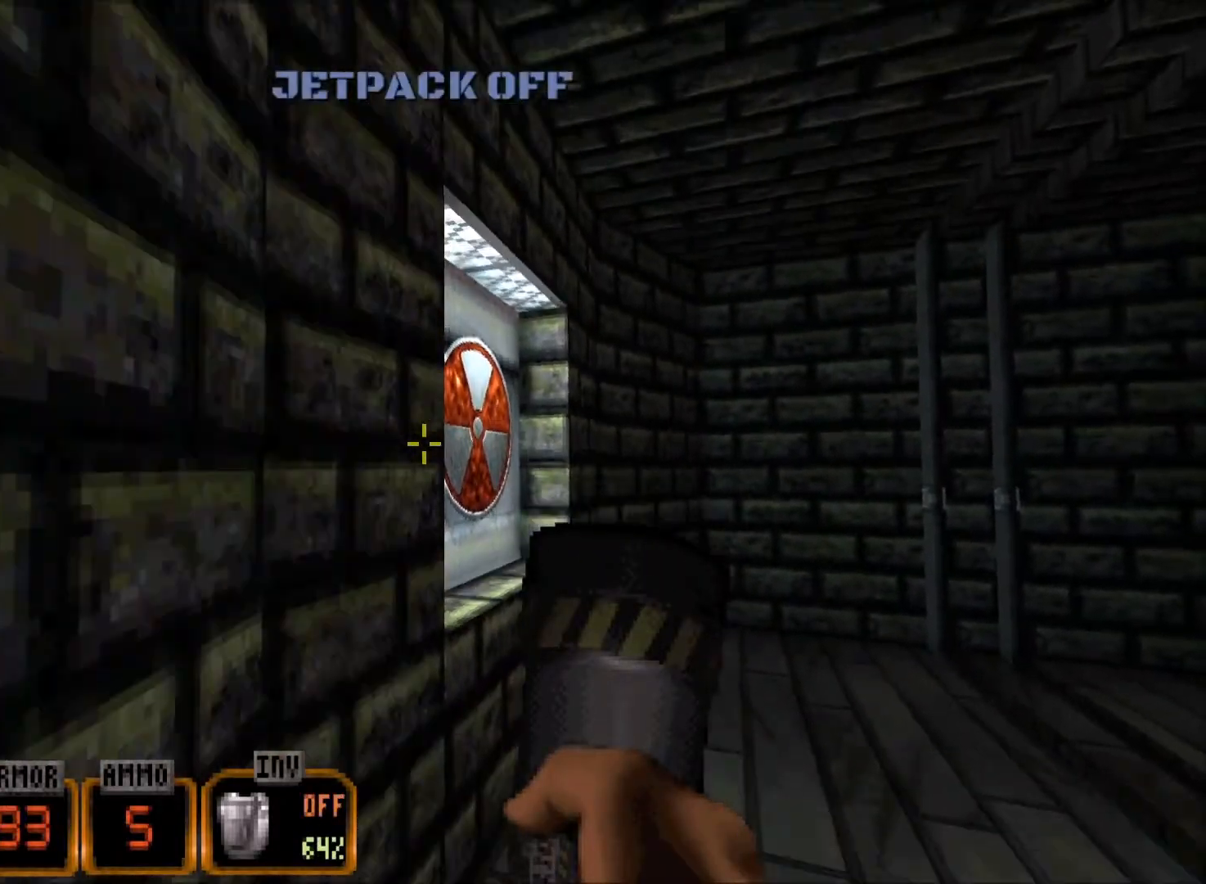
{"keys": [], "mouse": [], "events": [[217, "w", "down"], [300, "w", "up"]]}
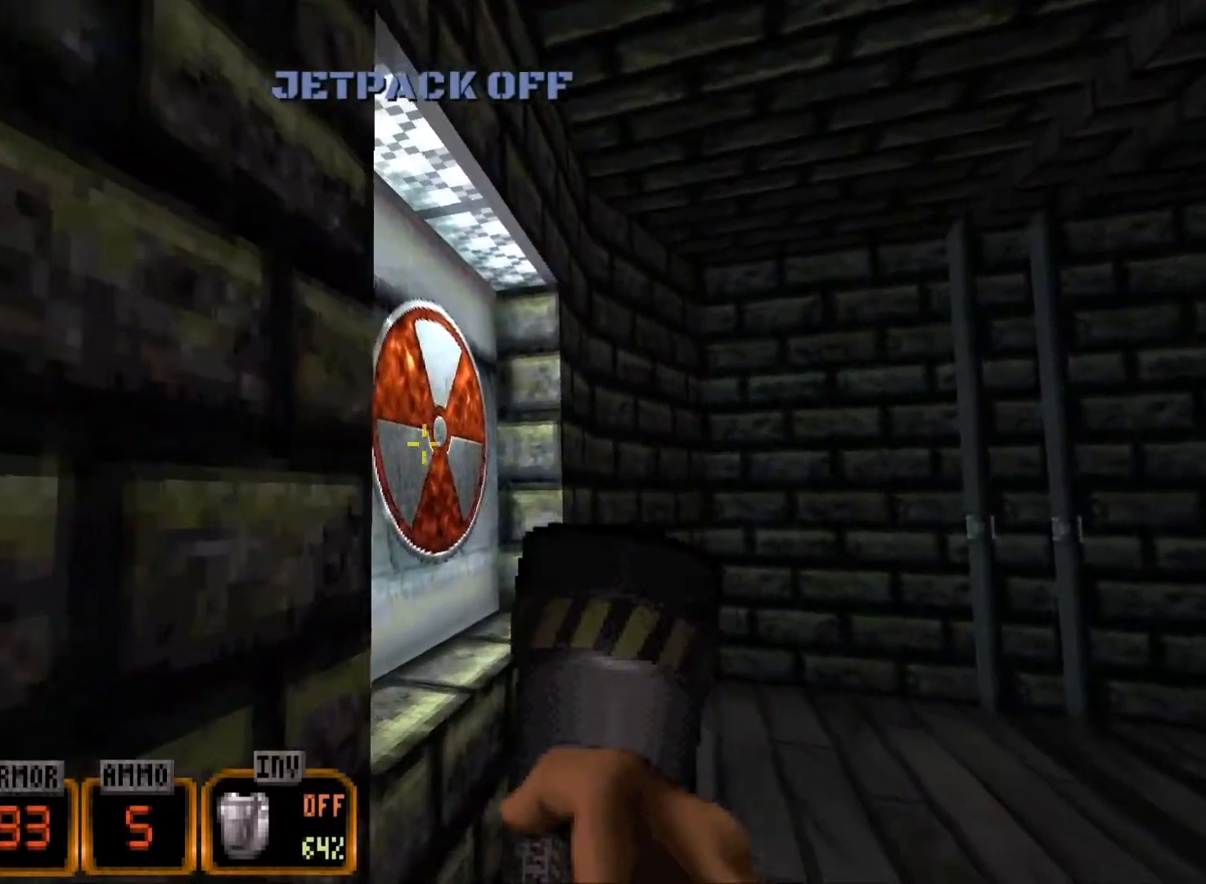
{"keys": [], "mouse": [], "events": [[233, "w", "down"], [317, "w", "up"]]}
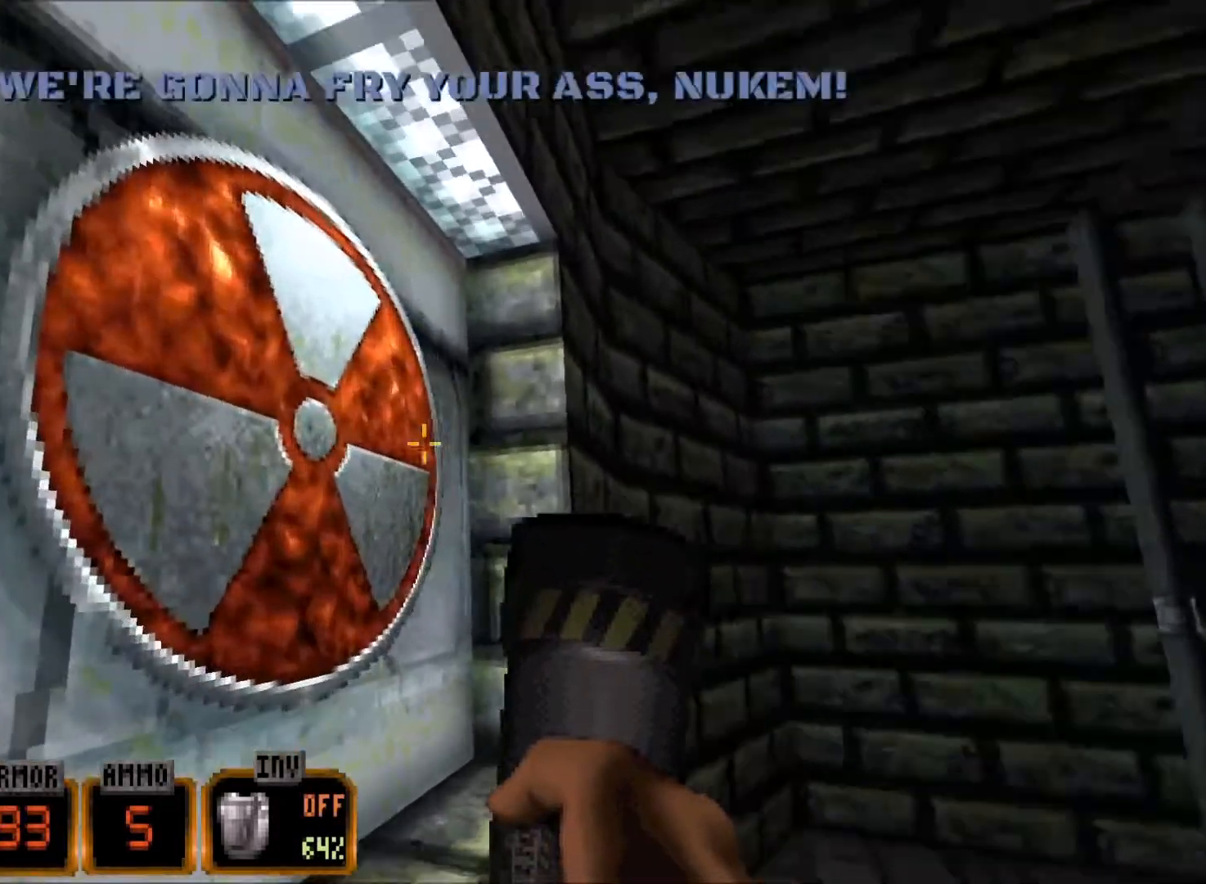
{"keys": [], "mouse": [], "events": []}
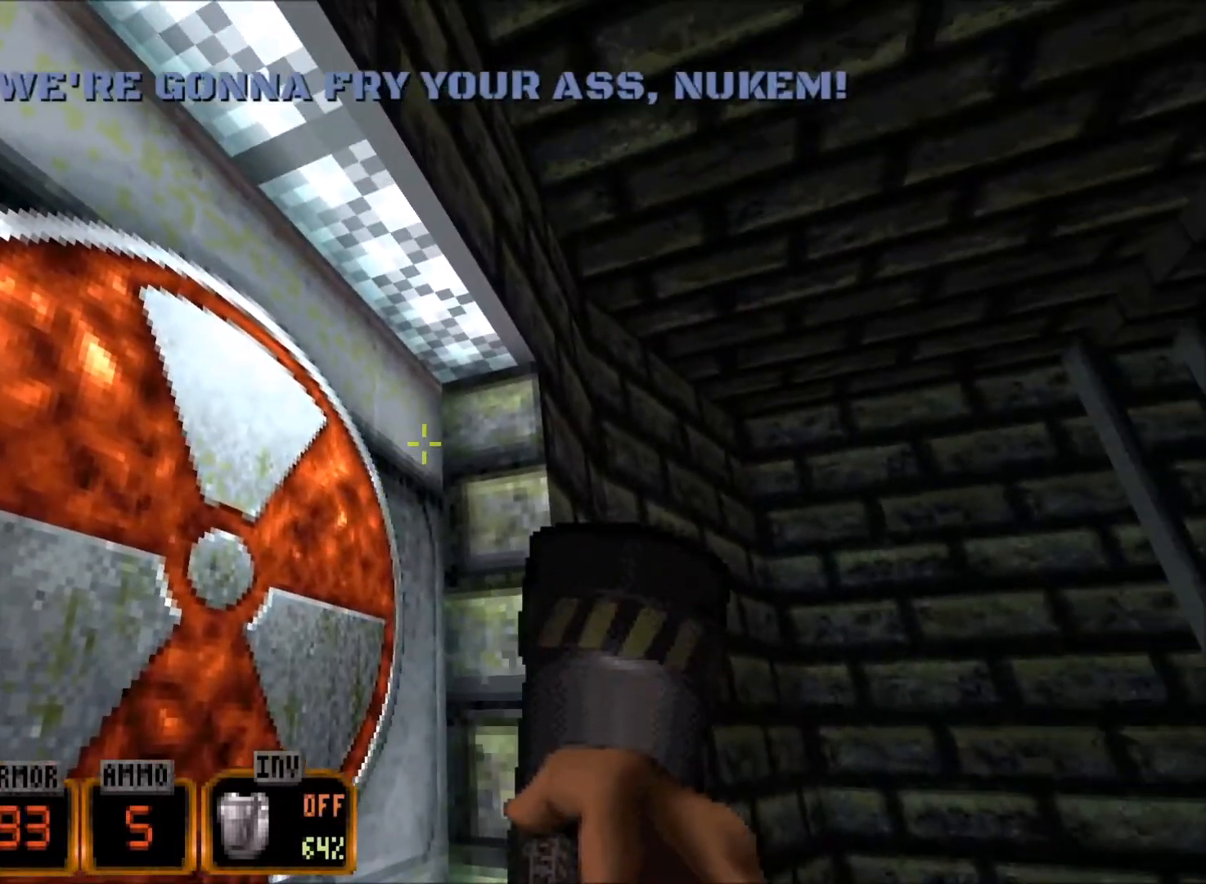
{"keys": [], "mouse": [], "events": [[33, "e", "down"], [117, "e", "up"], [167, "e", "down"], [267, "e", "up"], [300, "e", "down"], [400, "e", "up"]]}
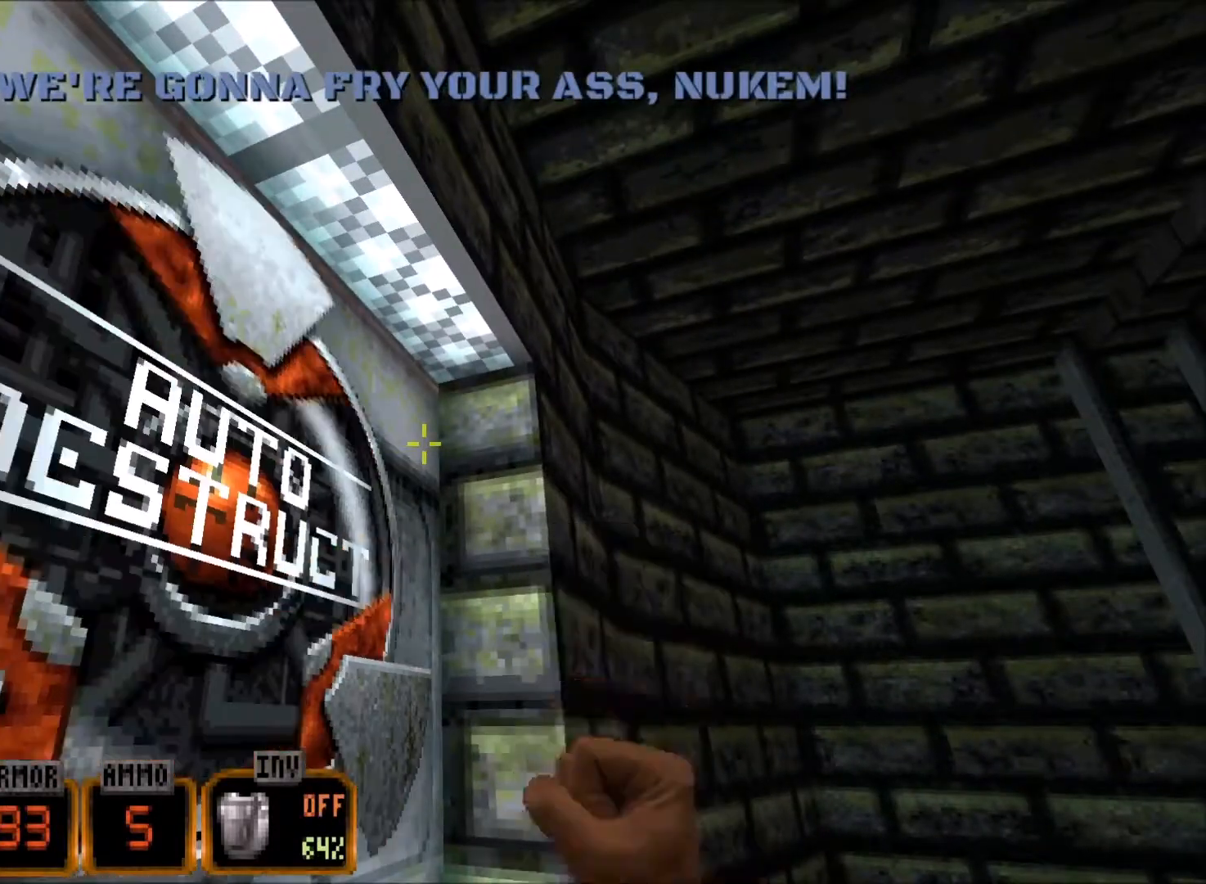
{"keys": [], "mouse": [], "events": []}
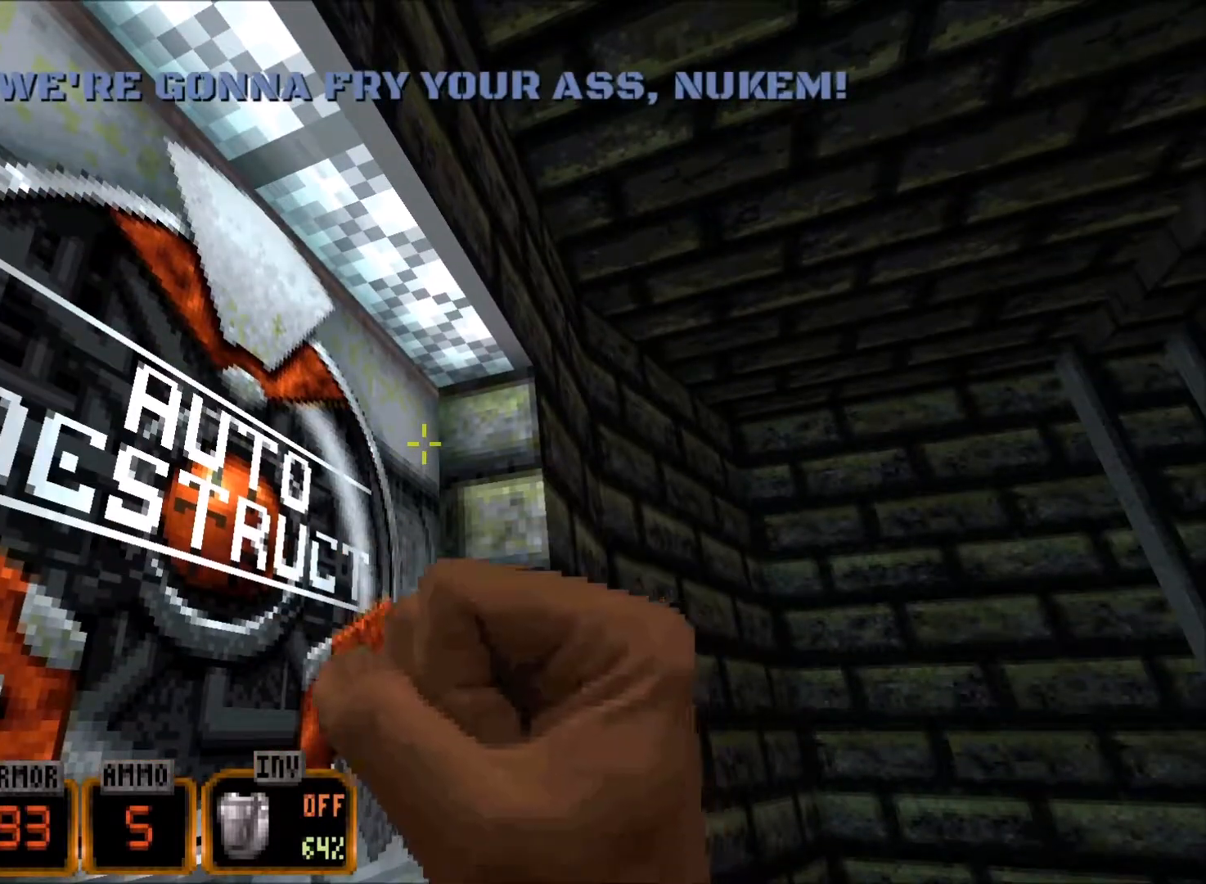
{"keys": [], "mouse": [], "events": [[200, "e", "down"], [300, "e", "up"], [350, "e", "down"], [433, "e", "up"]]}
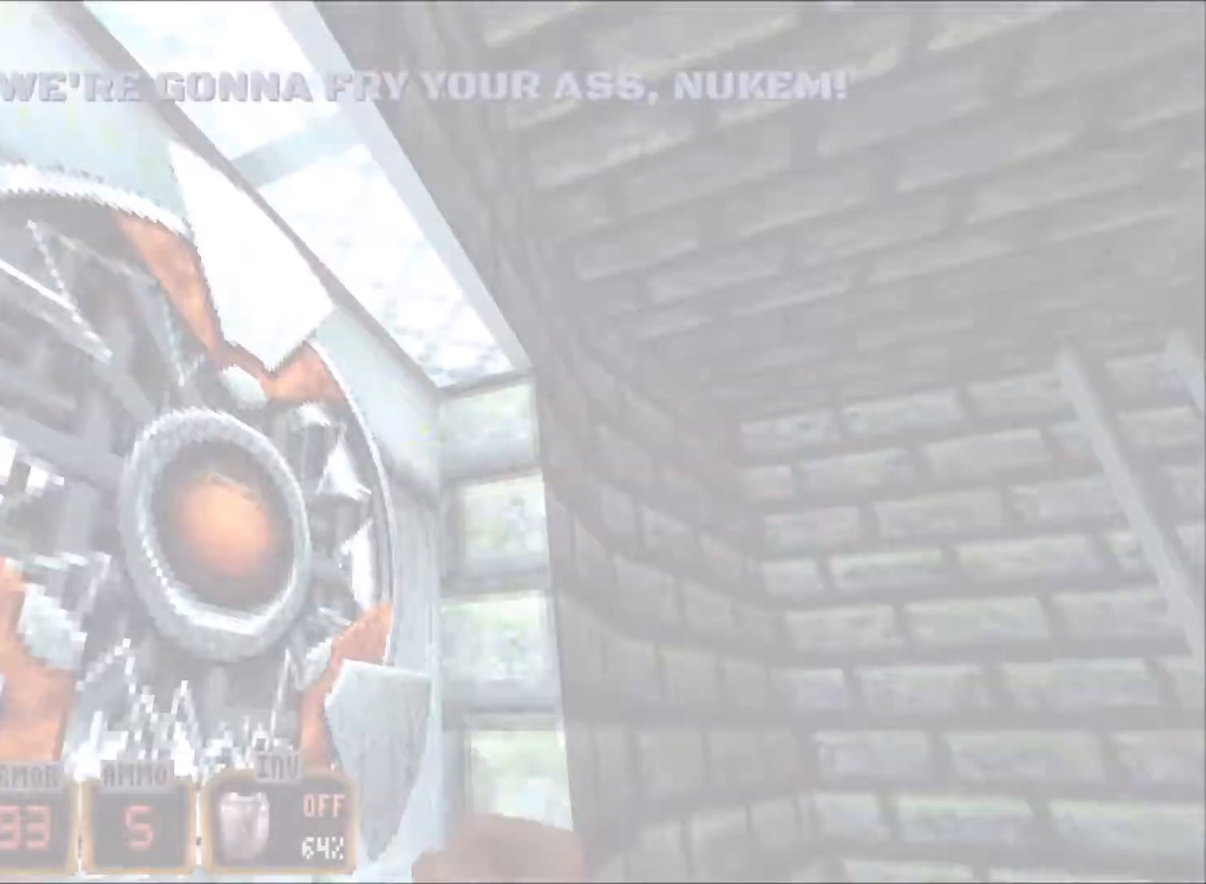
{"keys": [], "mouse": [], "events": [[33, "e", "down"], [67, "e", "up"], [167, "e", "down"], [217, "e", "up"], [317, "e", "down"], [350, "e", "up"], [450, "e", "down"], [500, "e", "up"]]}
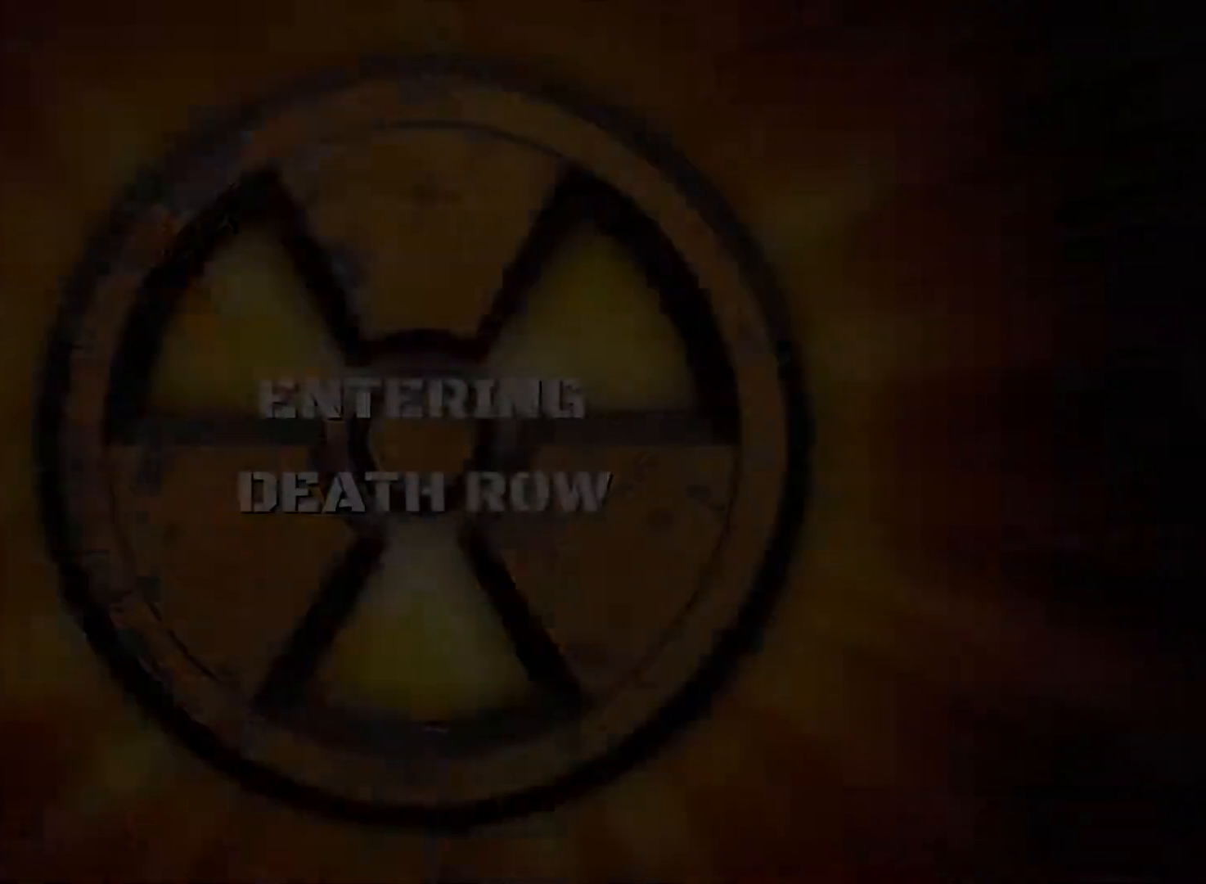
{"keys": [], "mouse": [], "events": [[100, "e", "down"], [117, "e", "up"]]}
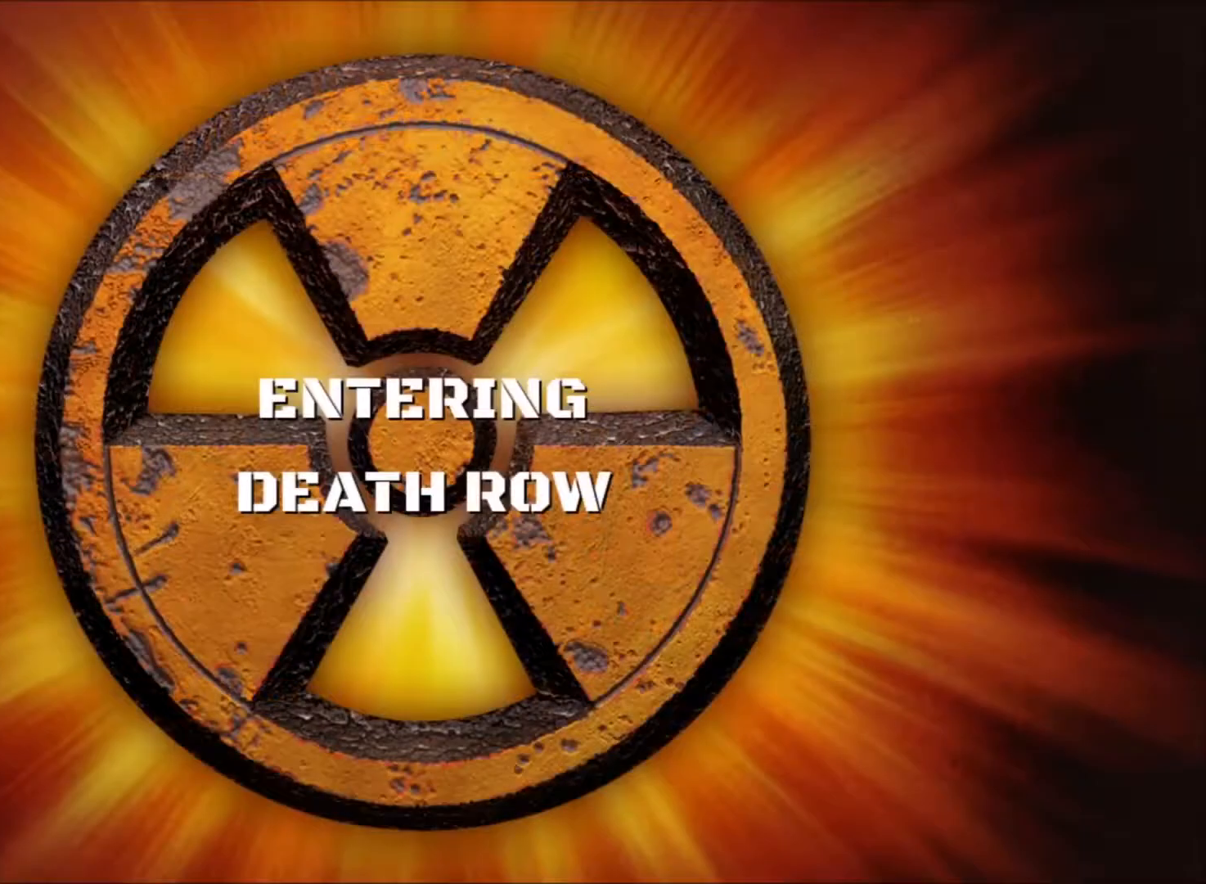
{"keys": [], "mouse": [], "events": []}
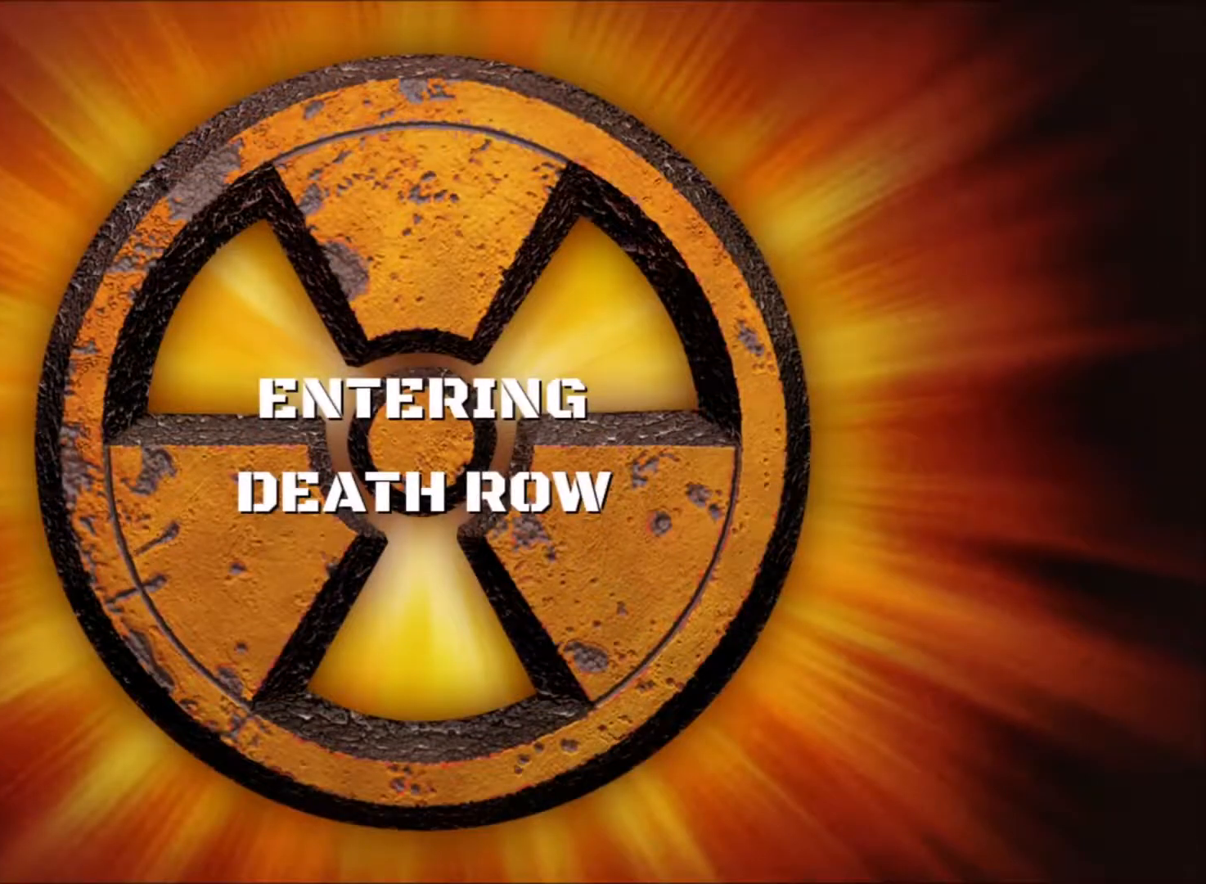
{"keys": ["w"], "mouse": [], "events": [[383, "w", "down"], [433, "w", "up"], [483, "w", "down"]]}
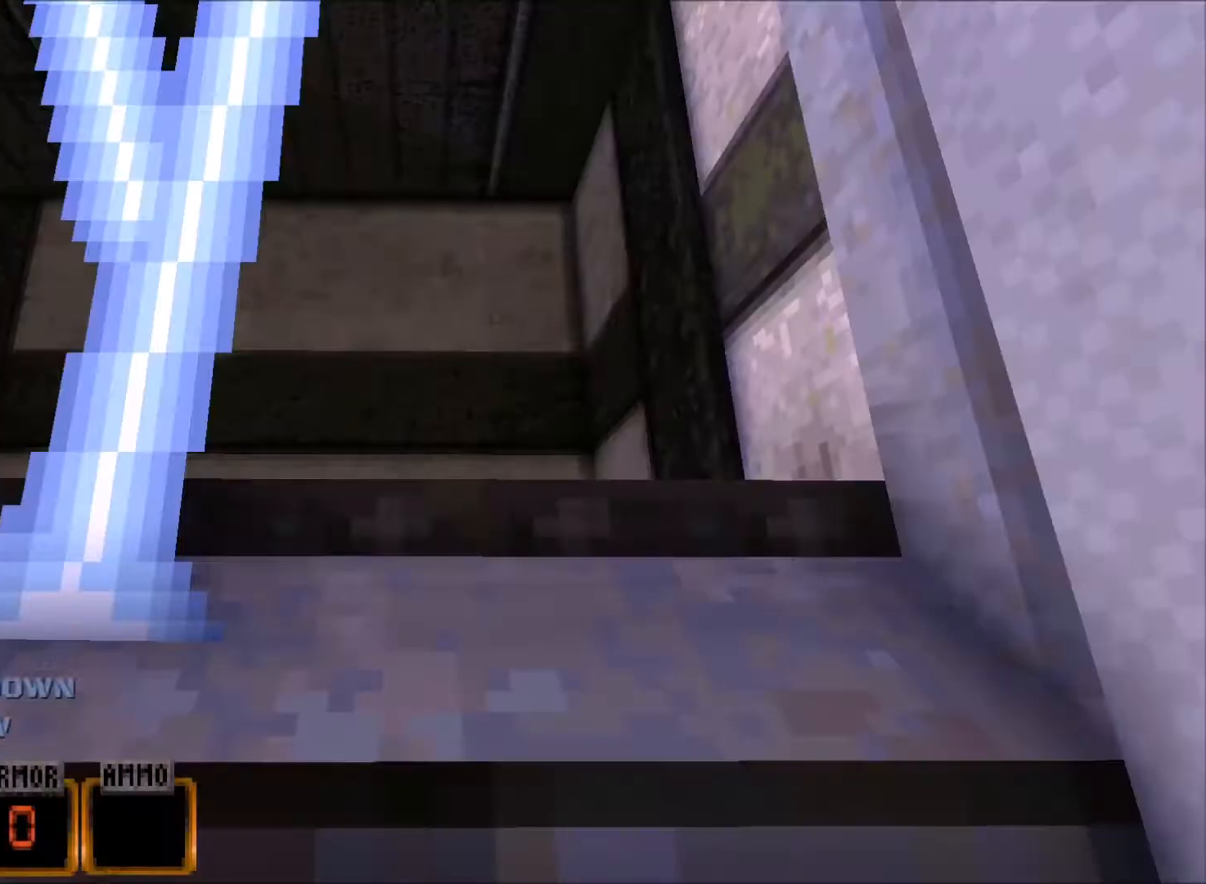
{"keys": ["w"], "mouse": [], "events": []}
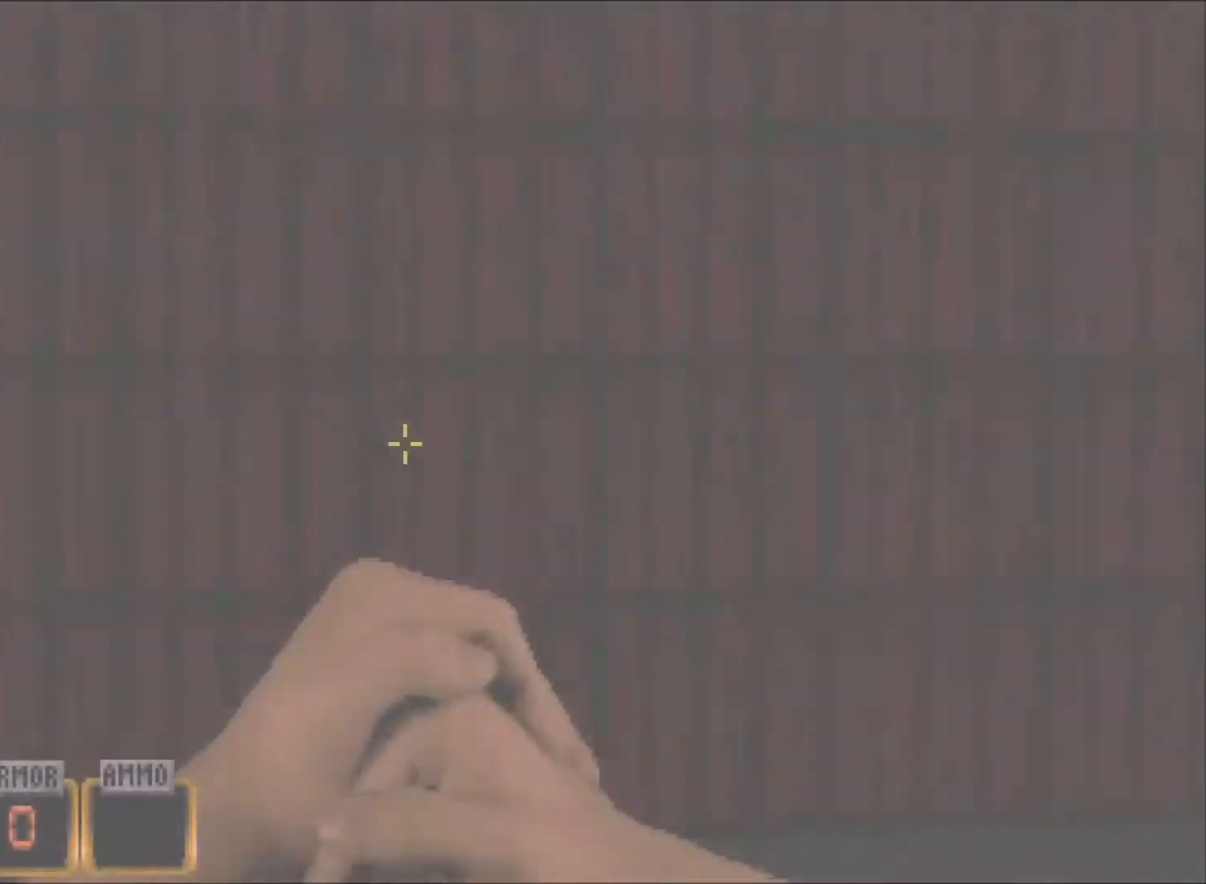
{"keys": [], "mouse": [], "events": [[50, "w", "up"], [233, "d", "down"], [367, "d", "up"]]}
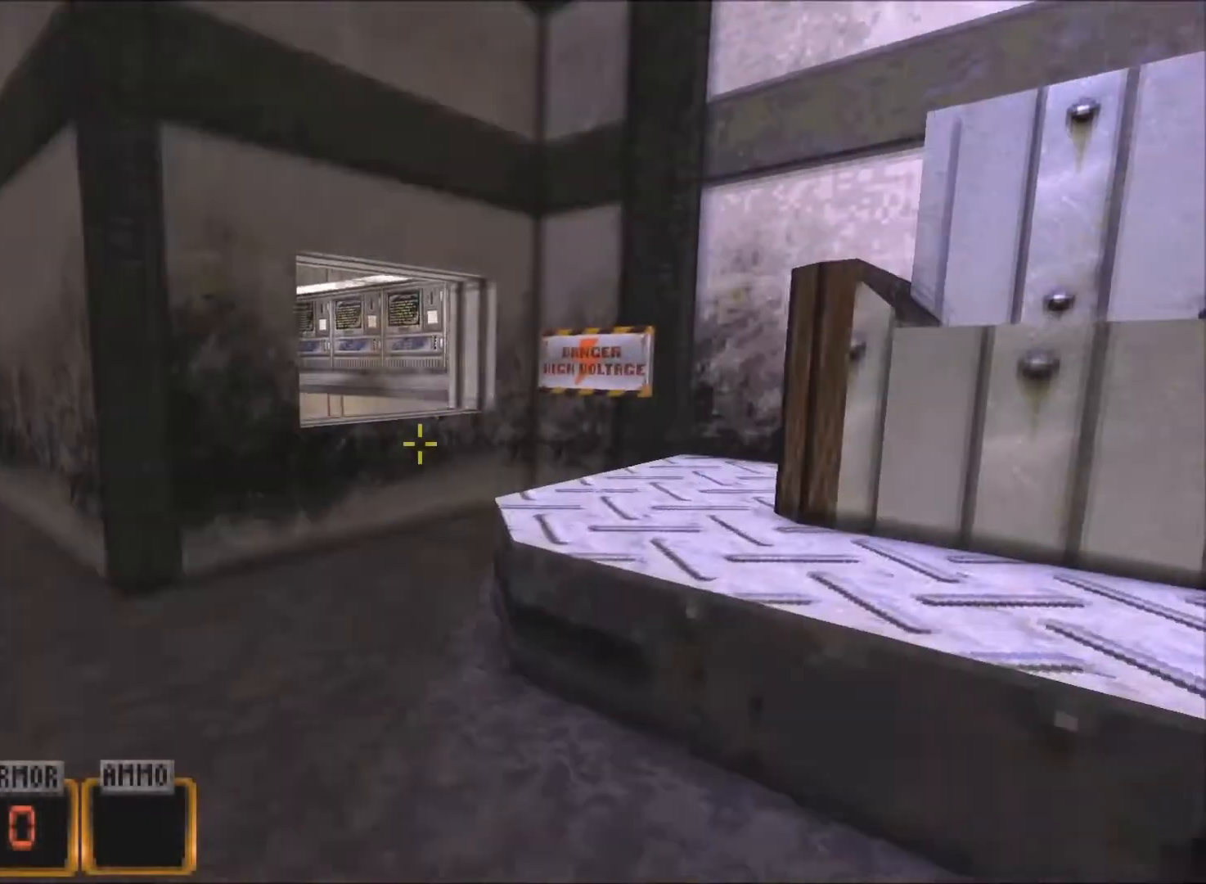
{"keys": ["w"], "mouse": [], "events": [[150, "w", "down"]]}
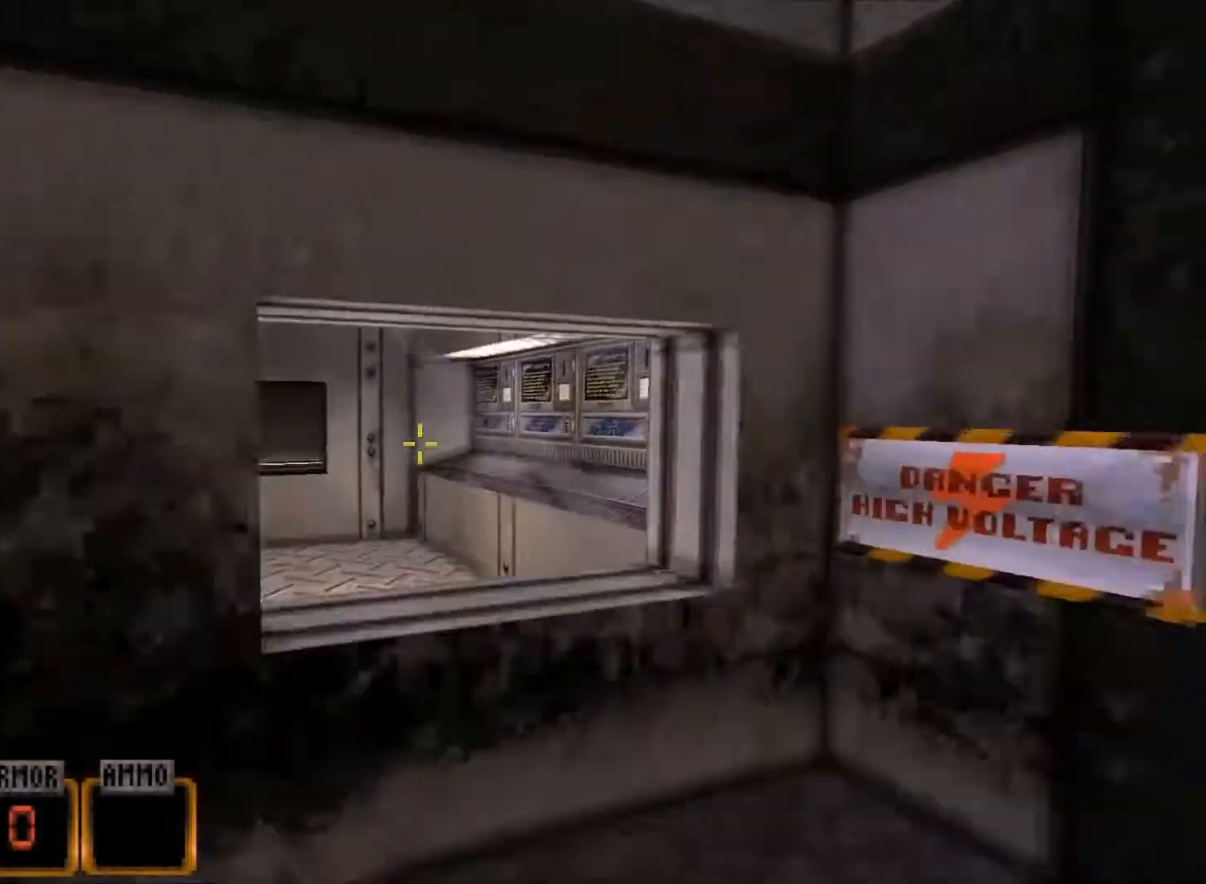
{"keys": [], "mouse": [], "events": [[167, "w", "up"], [217, "q", "down"], [267, "q", "up"]]}
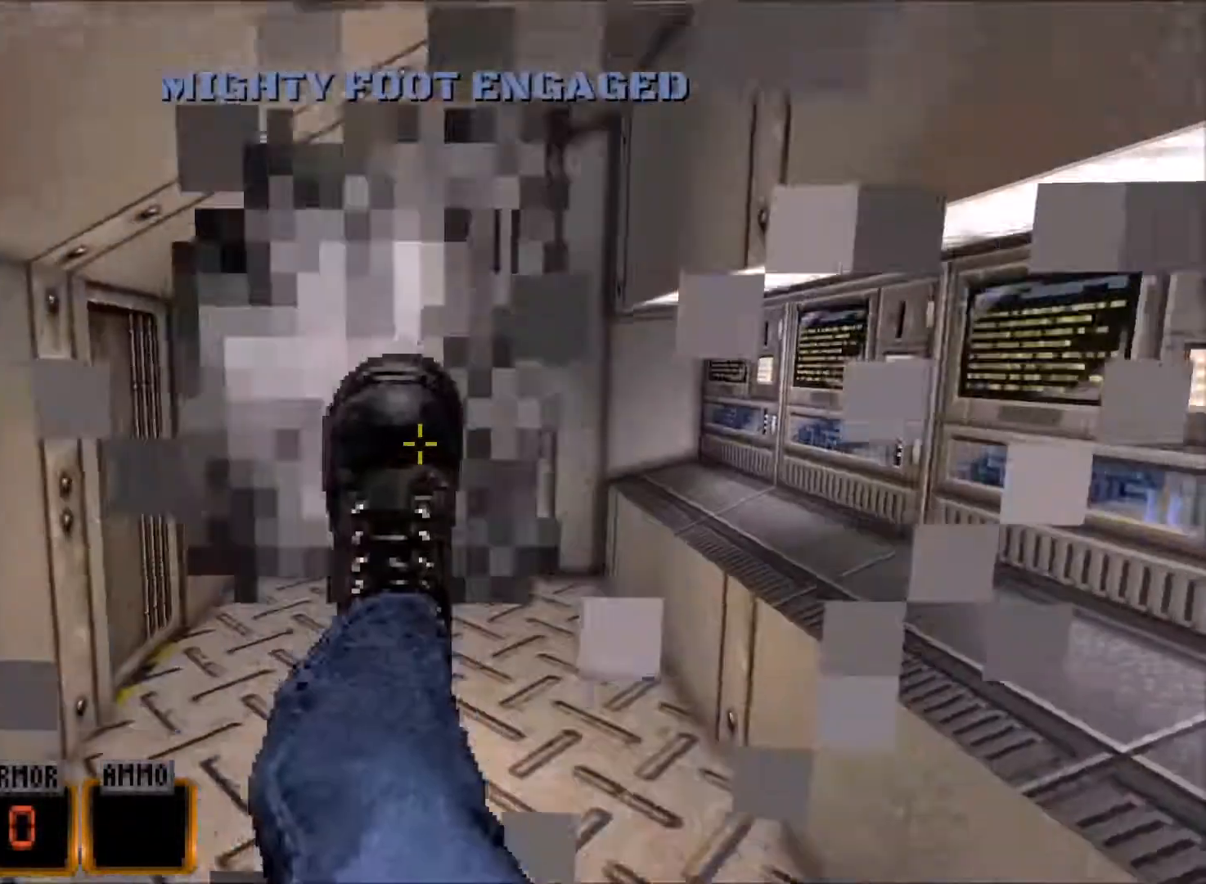
{"keys": ["a", "w"], "mouse": [], "events": [[50, "w", "down"], [233, "w", "up"], [367, "a", "down"], [467, "w", "down"]]}
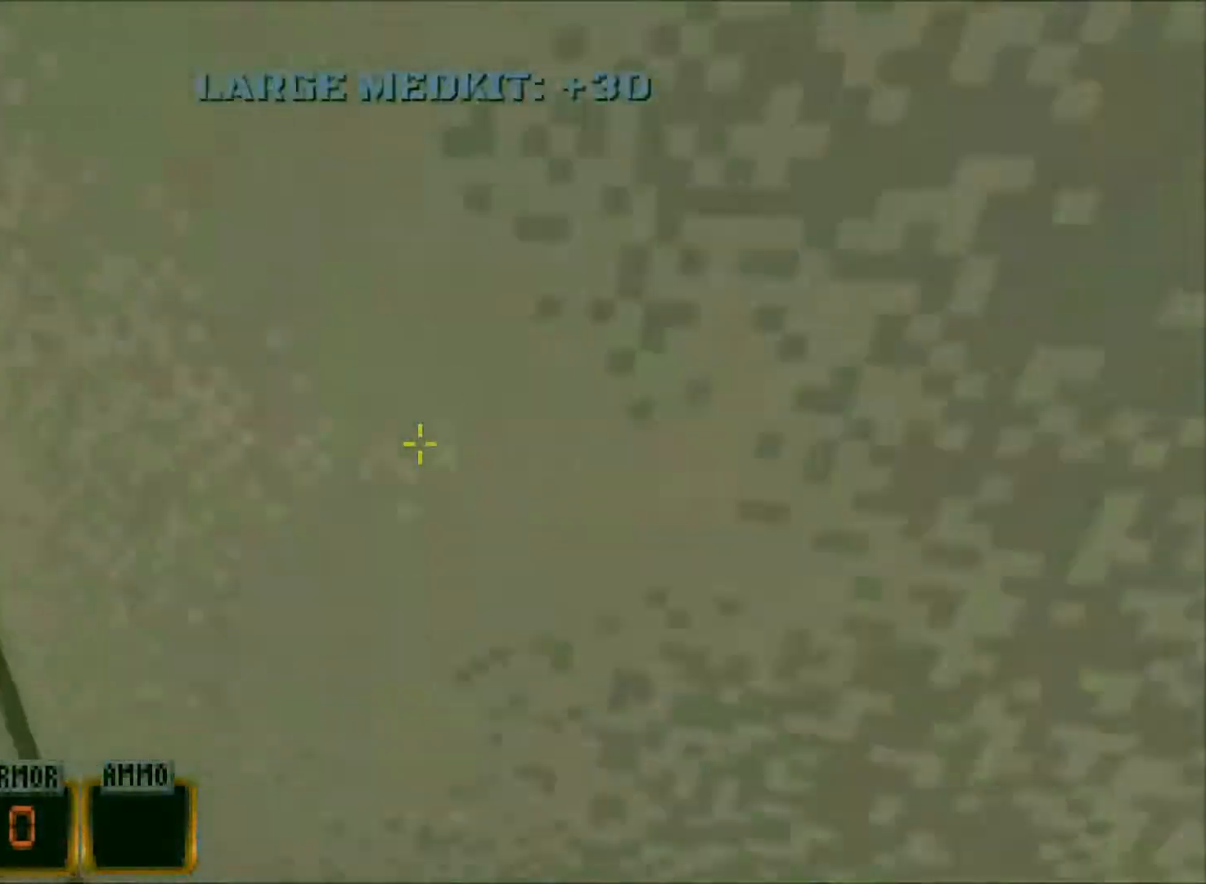
{"keys": ["a"], "mouse": [], "events": [[67, "a", "up"], [100, "w", "up"], [300, "e", "down"], [383, "e", "up"], [483, "a", "down"]]}
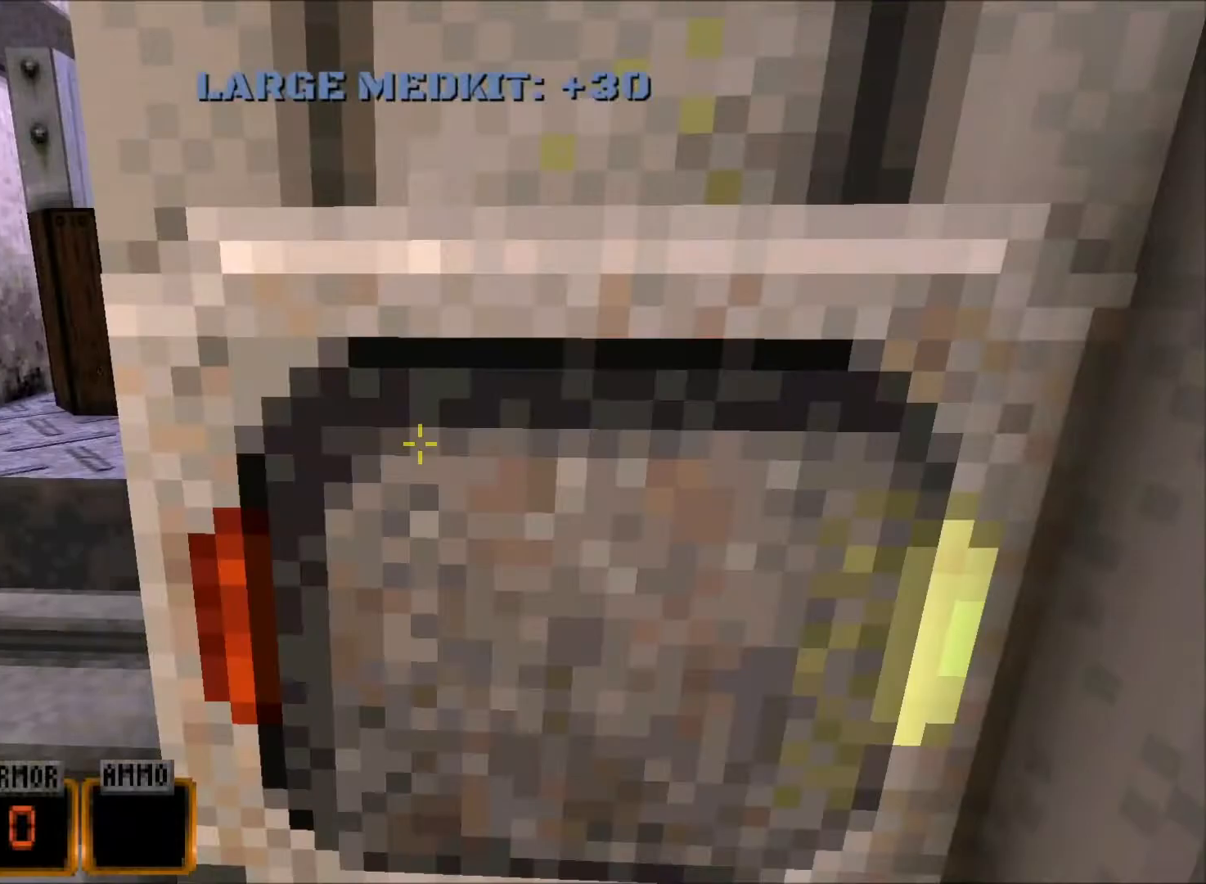
{"keys": ["w"], "mouse": [], "events": [[33, "w", "down"], [83, "a", "up"], [117, "space", "down"], [267, "space", "up"]]}
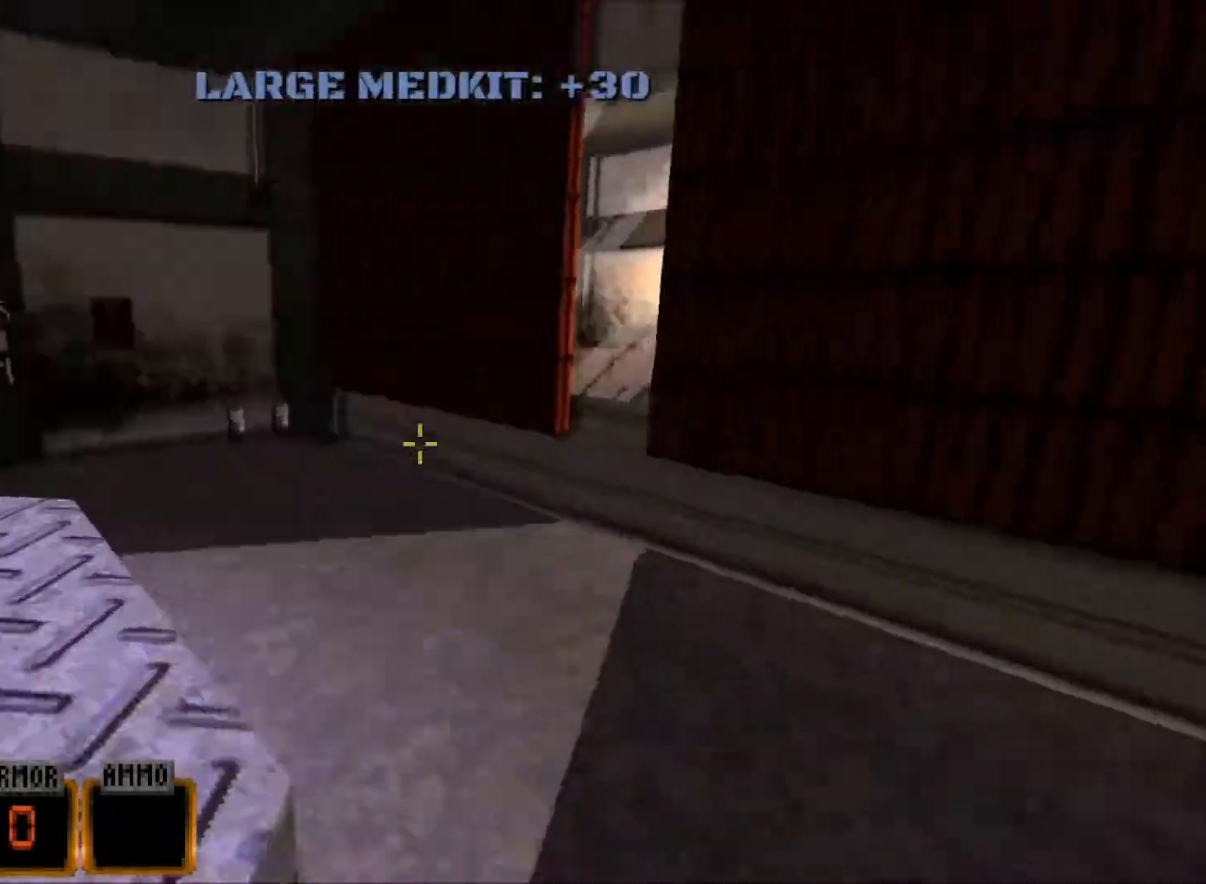
{"keys": ["w"], "mouse": [], "events": [[367, "q", "down"], [467, "q", "up"]]}